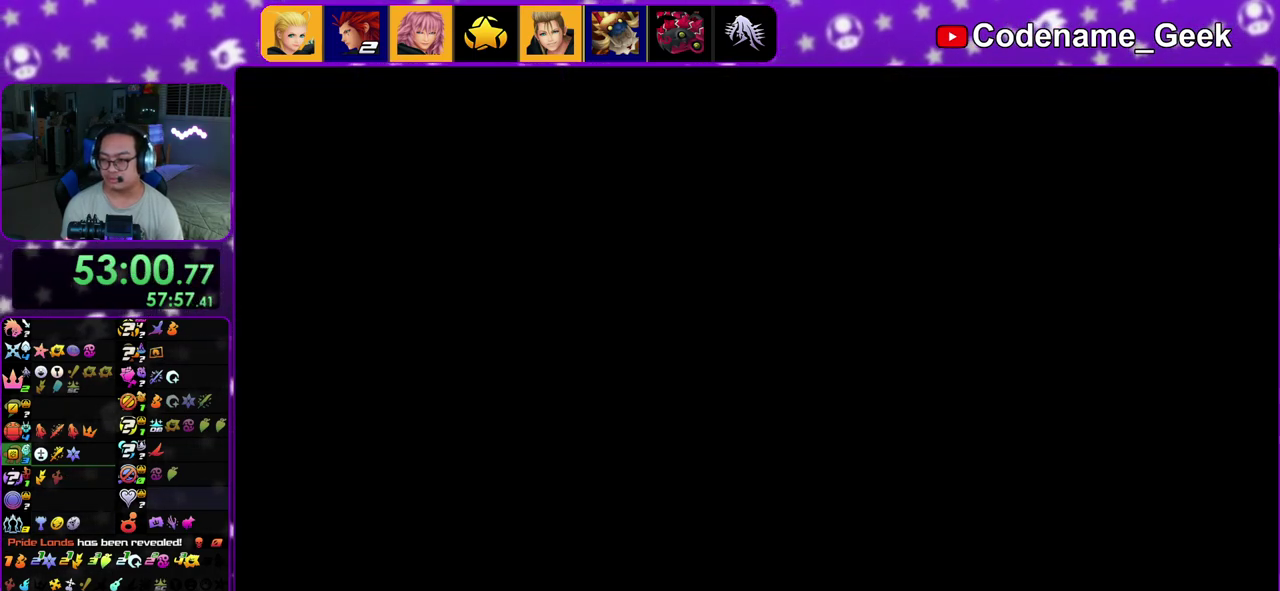
Gameplay with a controller (Nintendo layout); each line is a JSON object with the inputs held at the frame after it (dt_ms = milliseconds from this image to that frame). "events" lists button and stick changes between this image and that frame as [ms after this image, input, new state], when the widget could be followed in between. This overlay highlights the sticks when they move; stick clicks (L3 R3) are not distinguishable. Not read: L3 R3.
{"dt_ms": 600, "buttons": [], "left_stick": "up", "right_stick": "center", "events": [[167, "B", "down"], [250, "B", "up"], [333, "B", "down"], [400, "B", "up"], [500, "B", "down"], [567, "B", "up"]]}
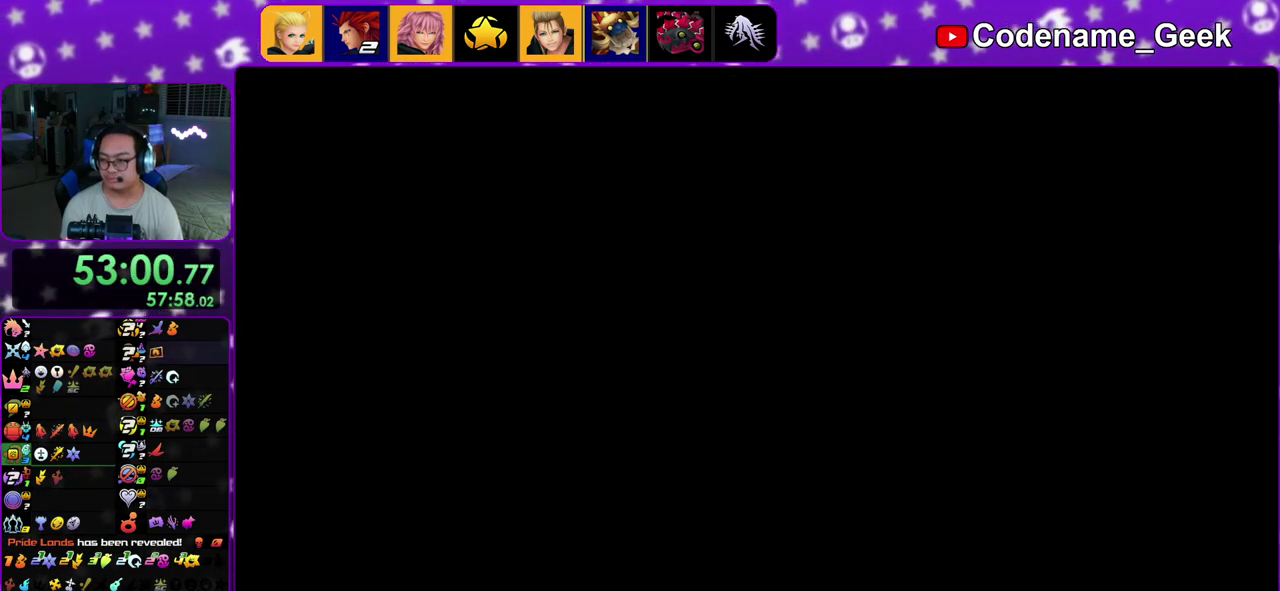
{"dt_ms": 700, "buttons": ["B"], "left_stick": "up", "right_stick": "center", "events": [[33, "B", "down"], [133, "B", "up"], [183, "B", "down"], [300, "B", "up"], [367, "B", "down"], [450, "B", "up"], [517, "B", "down"], [600, "B", "up"], [667, "B", "down"]]}
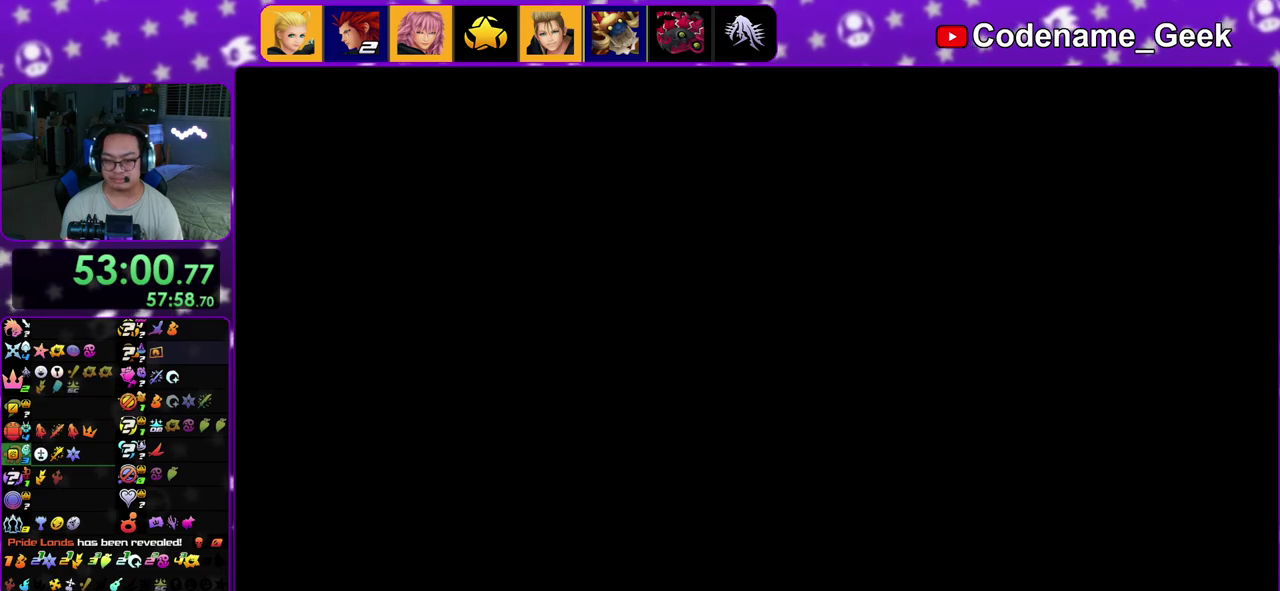
{"dt_ms": 300, "buttons": ["B"], "left_stick": "up", "right_stick": "center", "events": [[67, "B", "up"], [133, "B", "down"], [233, "B", "up"], [300, "B", "down"]]}
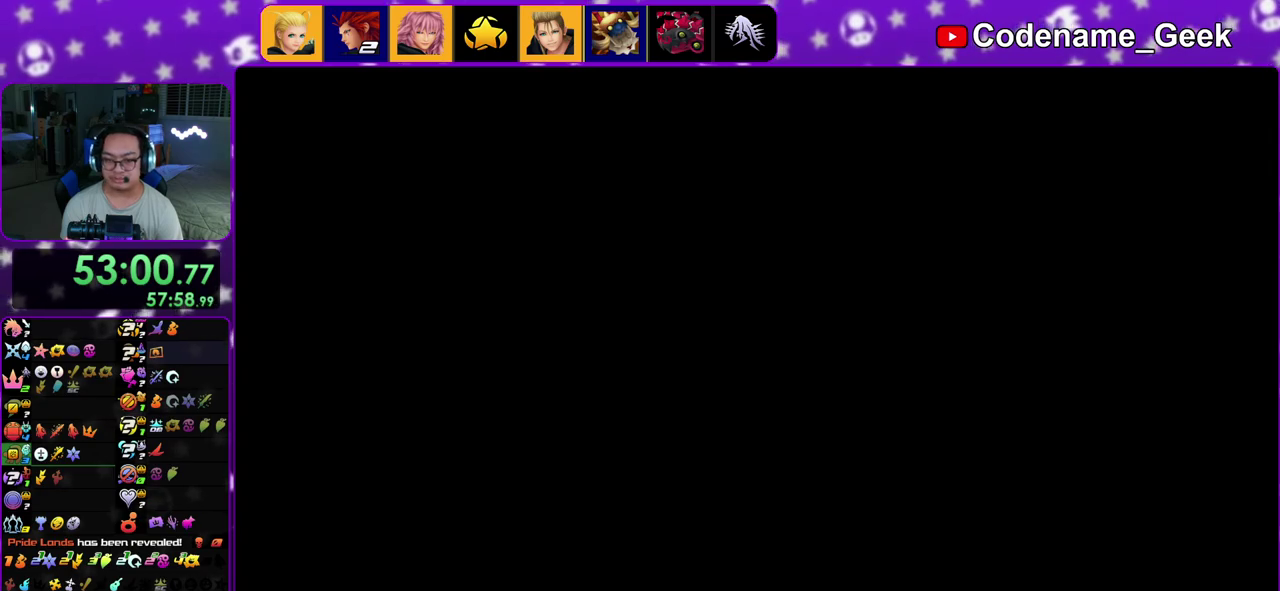
{"dt_ms": 700, "buttons": ["B"], "left_stick": "up", "right_stick": "center", "events": [[83, "B", "up"], [317, "B", "down"], [400, "B", "up"], [467, "B", "down"], [550, "B", "up"], [650, "B", "down"]]}
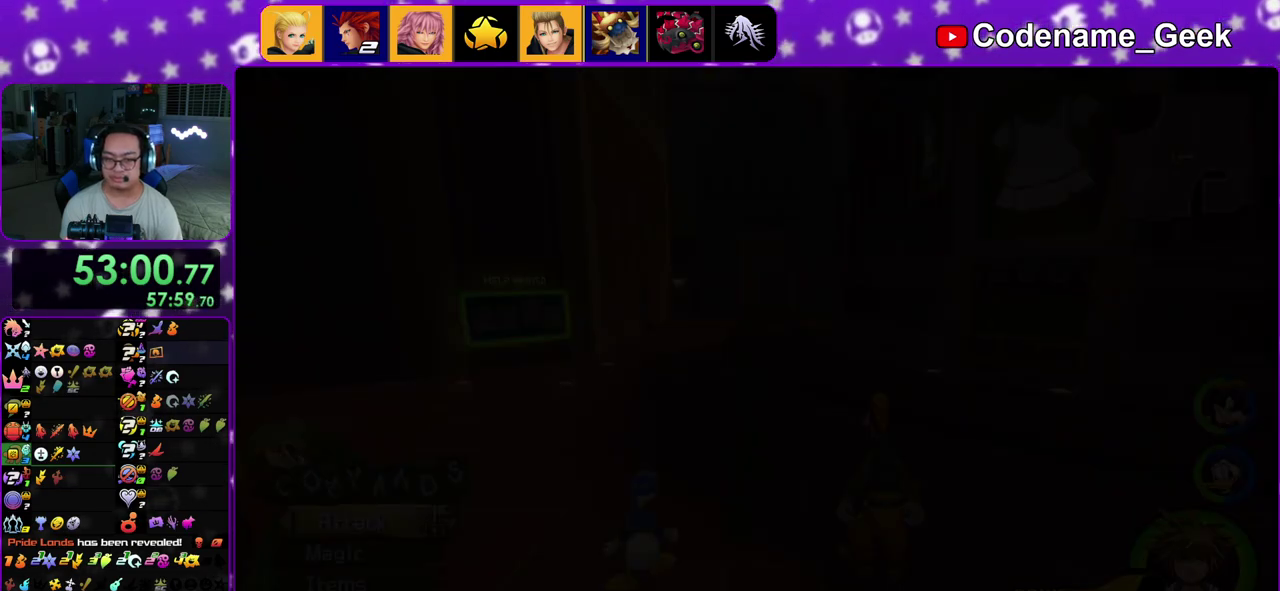
{"dt_ms": 300, "buttons": ["B"], "left_stick": "up", "right_stick": "center", "events": [[17, "B", "up"], [117, "B", "down"], [167, "B", "up"], [250, "B", "down"]]}
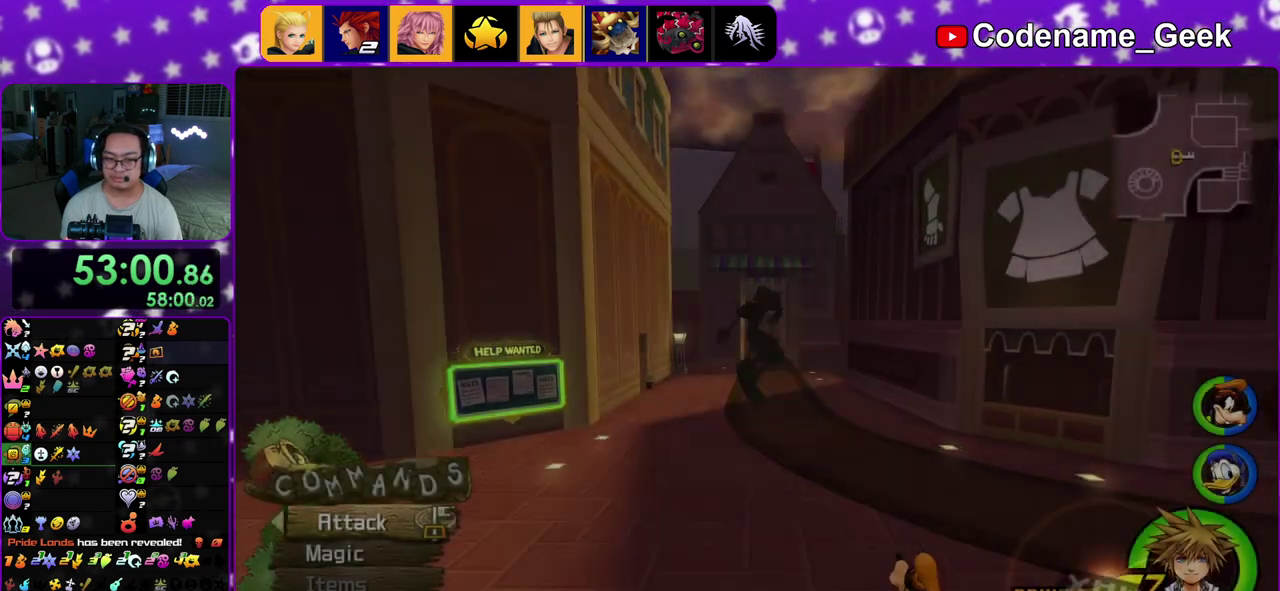
{"dt_ms": 500, "buttons": ["Y"], "left_stick": "center", "right_stick": "center", "events": [[67, "B", "up"], [117, "B", "down"], [233, "B", "up"], [283, "Y", "down"], [483, "left_stick", "center"]]}
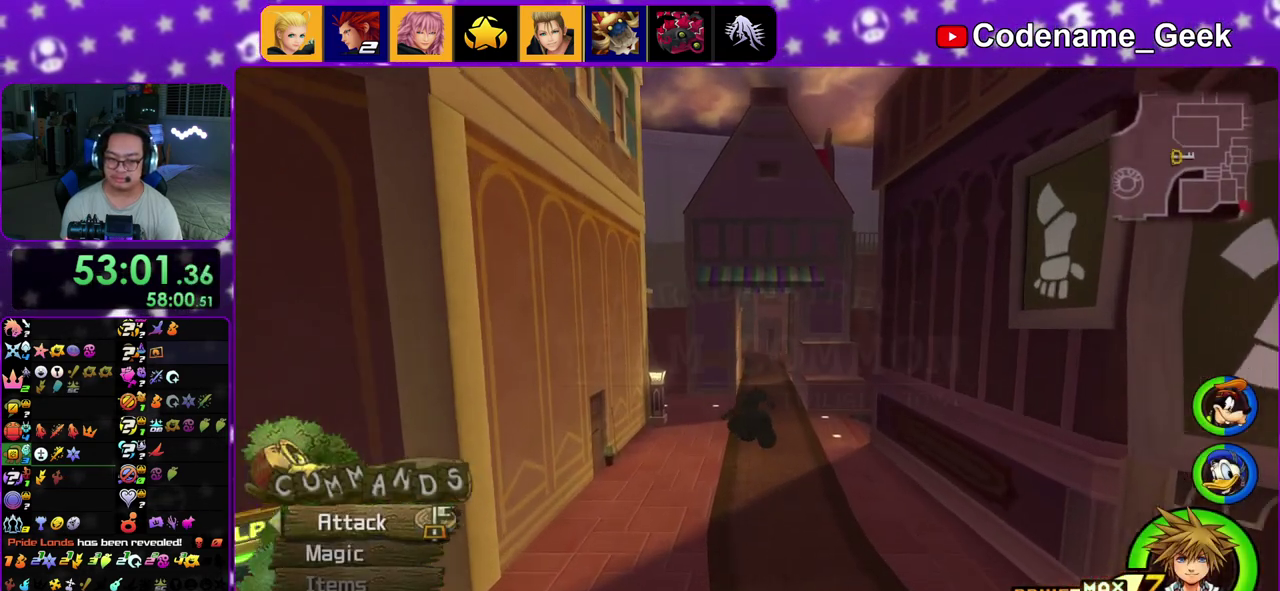
{"dt_ms": 500, "buttons": ["Y"], "left_stick": "center", "right_stick": "center", "events": [[200, "A", "down"], [300, "A", "up"]]}
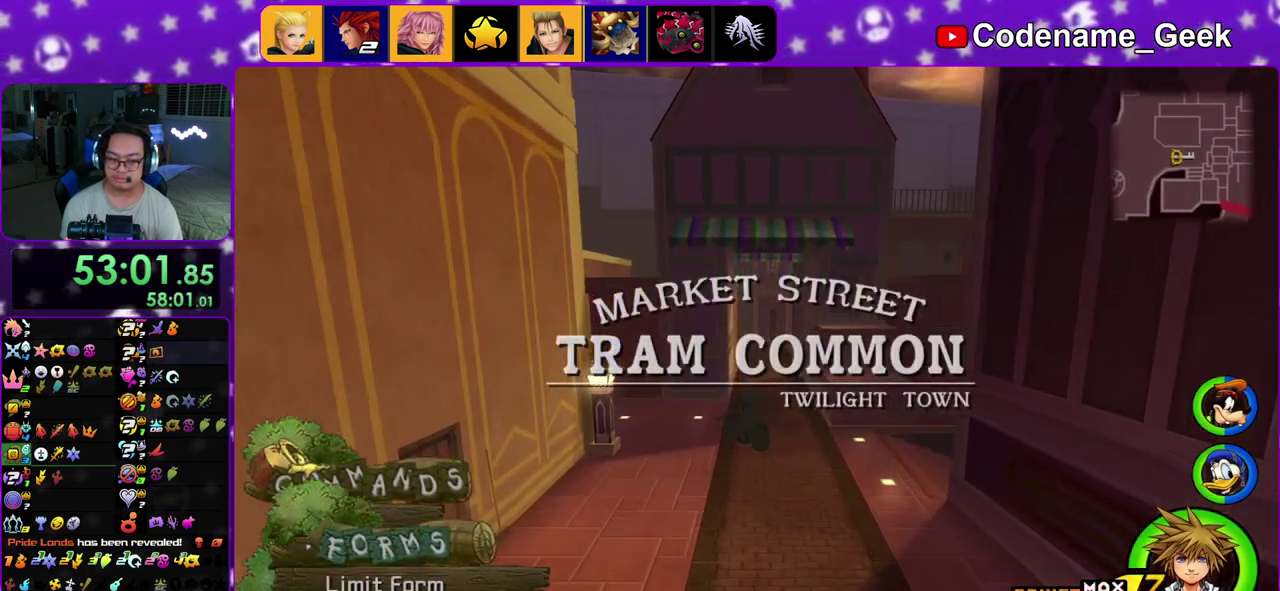
{"dt_ms": 400, "buttons": ["Y"], "left_stick": "up", "right_stick": "center", "events": [[117, "left_stick", "up"]]}
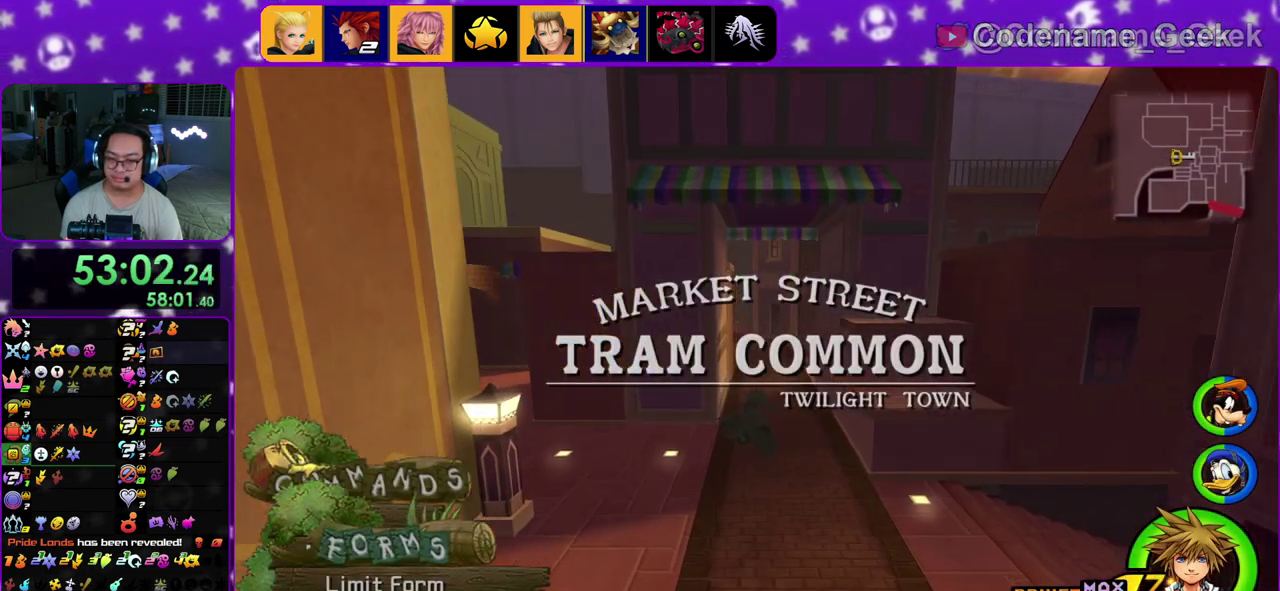
{"dt_ms": 800, "buttons": ["Y"], "left_stick": "up", "right_stick": "right", "events": [[450, "right_stick", "right"], [533, "right_stick", "center"], [750, "right_stick", "right"]]}
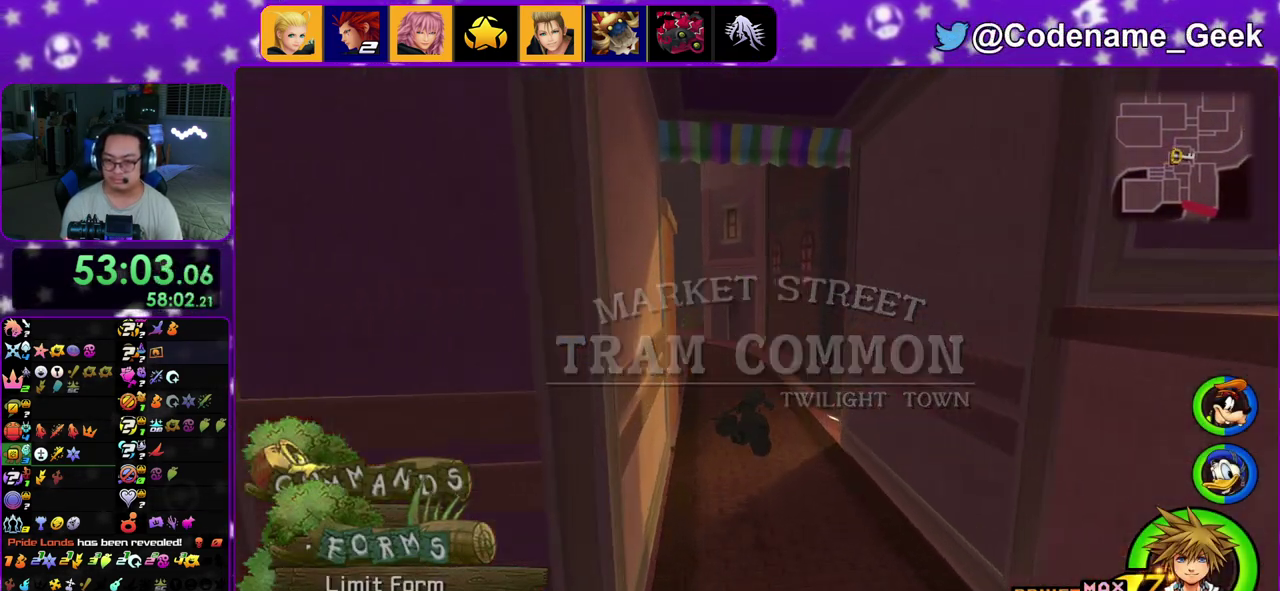
{"dt_ms": 300, "buttons": ["Y"], "left_stick": "up-right", "right_stick": "right", "events": [[100, "left_stick", "up-right"]]}
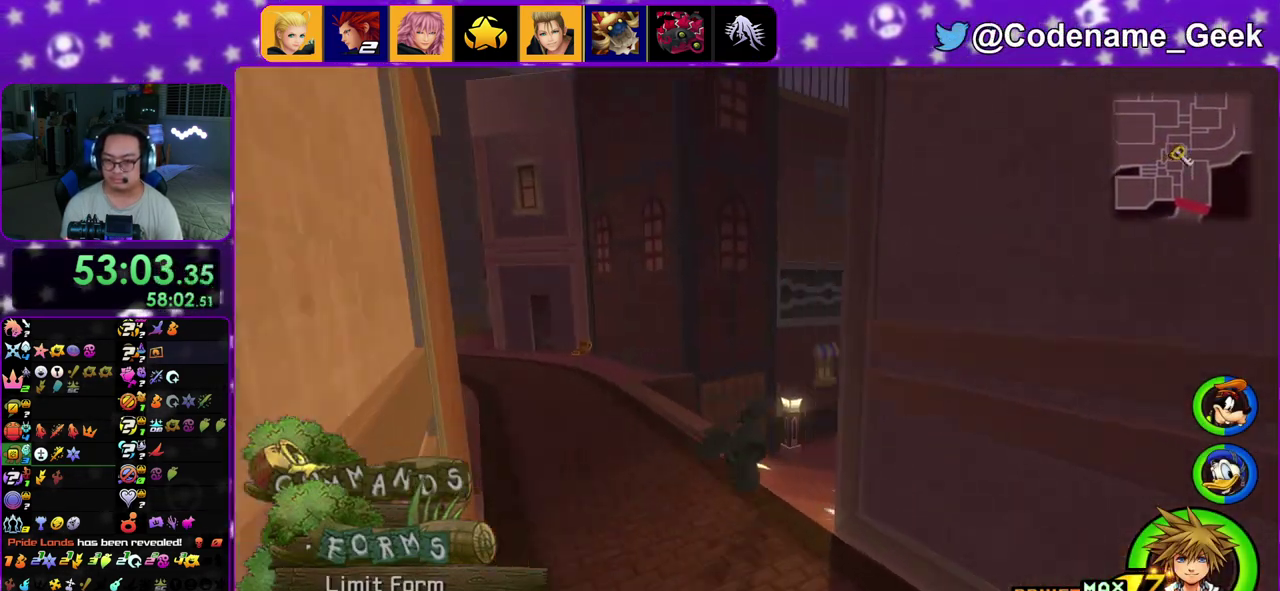
{"dt_ms": 600, "buttons": ["Y"], "left_stick": "up", "right_stick": "center", "events": [[133, "right_stick", "center"], [217, "left_stick", "up"]]}
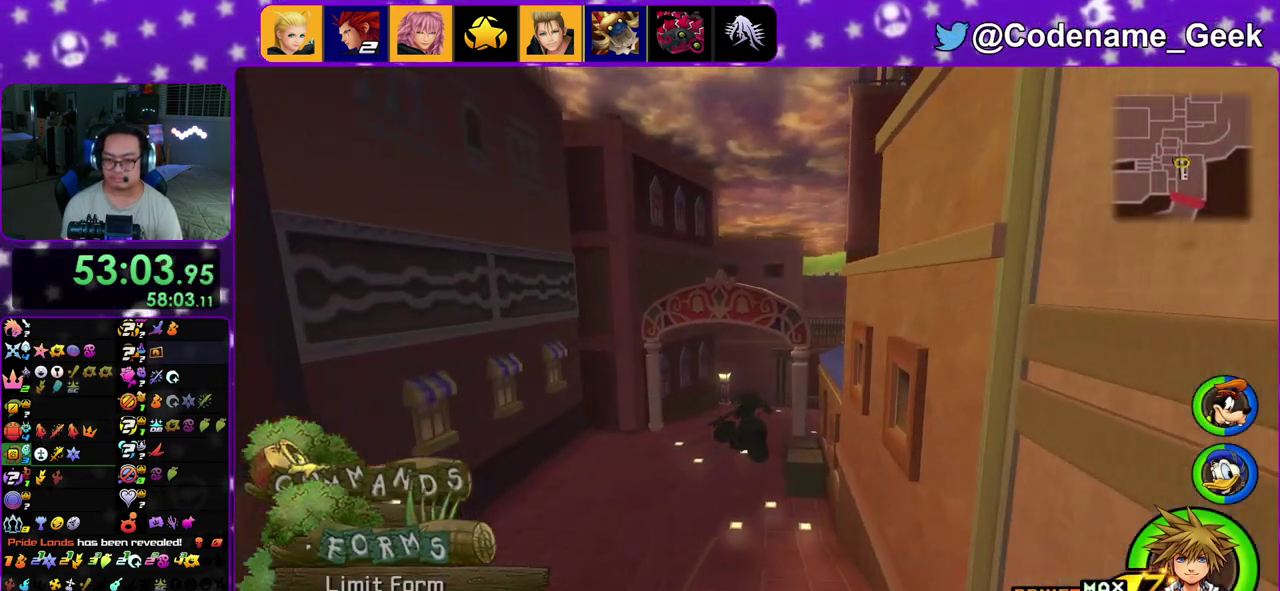
{"dt_ms": 400, "buttons": ["Y"], "left_stick": "up", "right_stick": "center", "events": []}
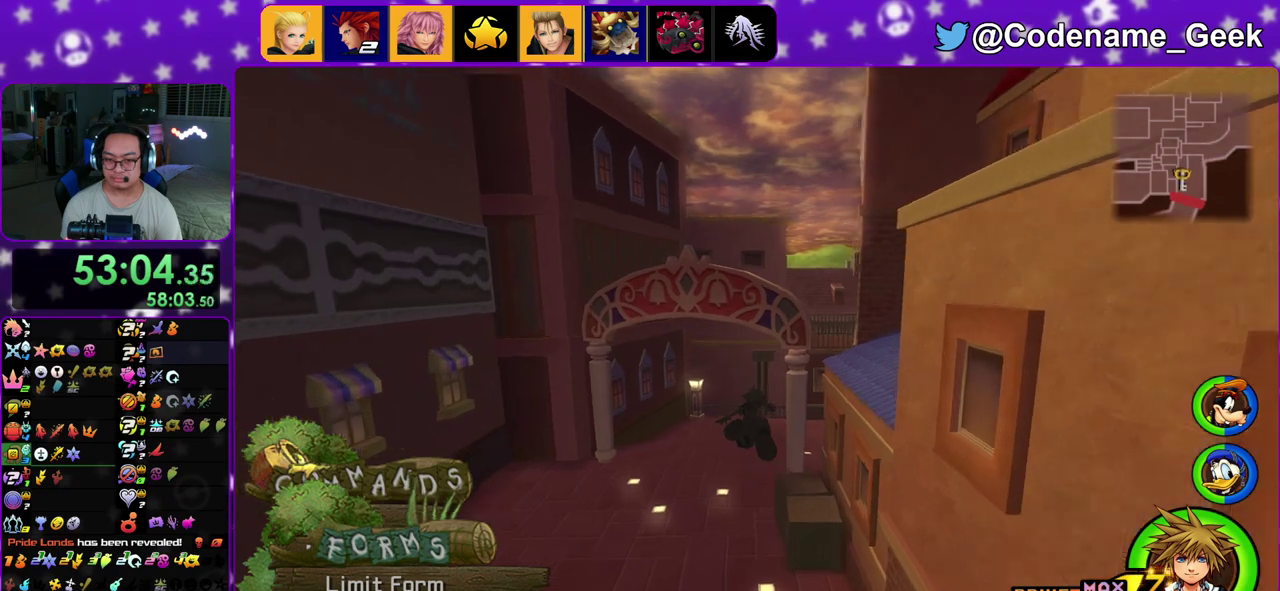
{"dt_ms": 500, "buttons": [], "left_stick": "center", "right_stick": "center", "events": [[100, "left_stick", "center"], [433, "Y", "up"]]}
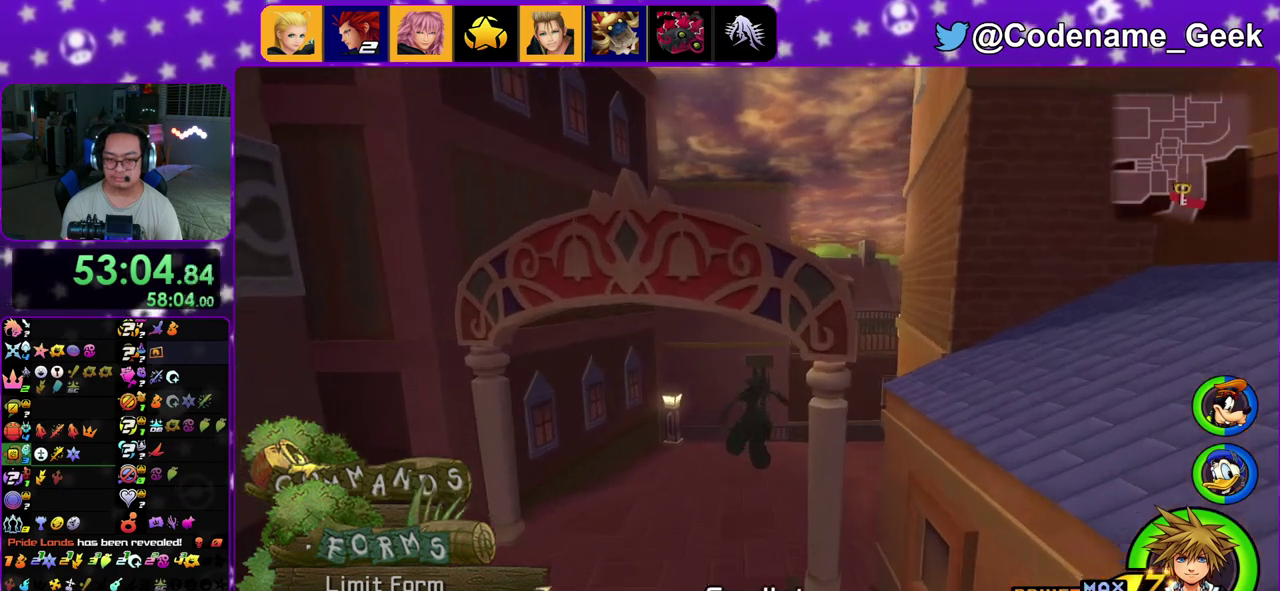
{"dt_ms": 500, "buttons": [], "left_stick": "up", "right_stick": "down", "events": [[150, "A", "down"], [300, "A", "up"], [417, "left_stick", "up"], [450, "right_stick", "down"]]}
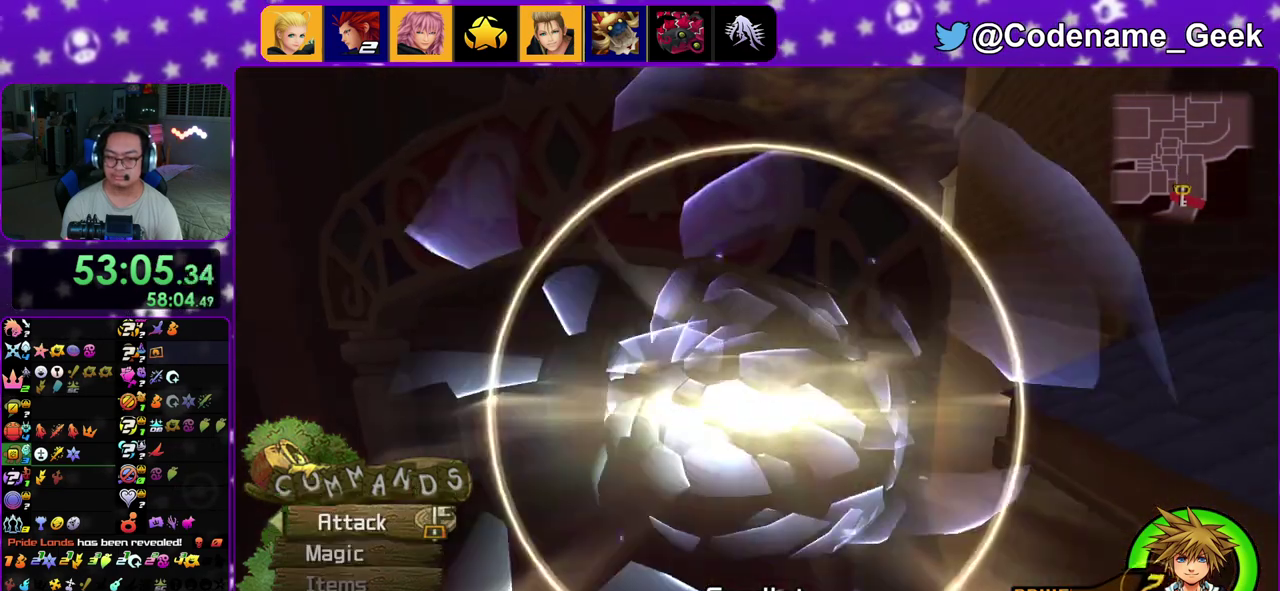
{"dt_ms": 300, "buttons": [], "left_stick": "up", "right_stick": "down", "events": []}
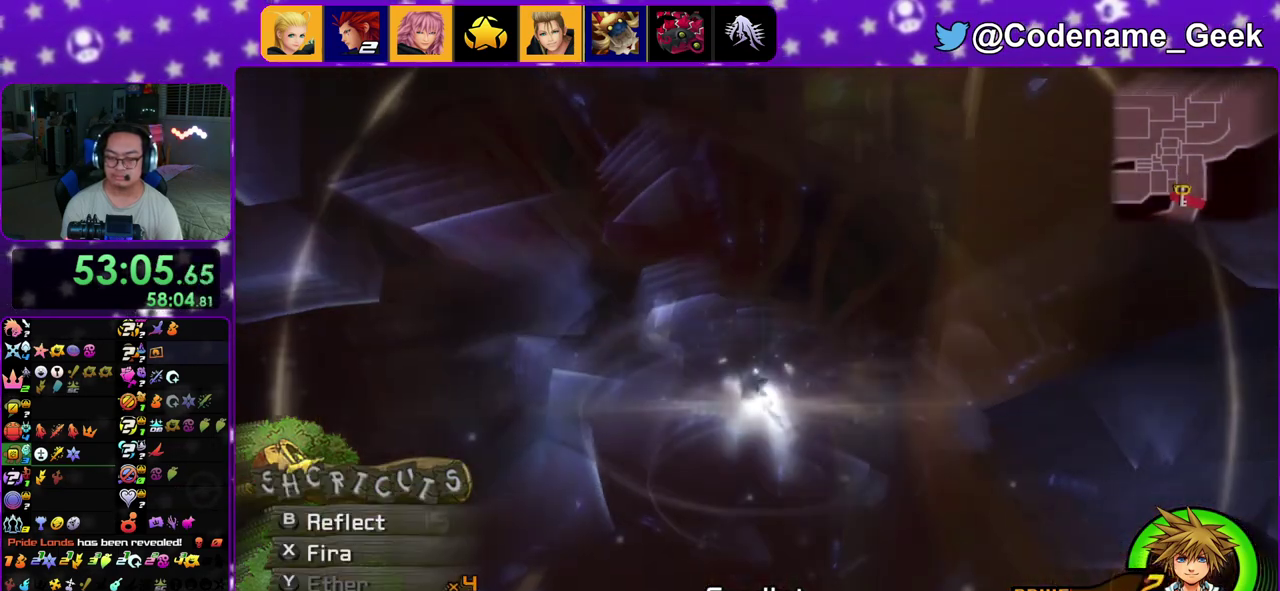
{"dt_ms": 700, "buttons": ["B"], "left_stick": "up-right", "right_stick": "center", "events": [[200, "right_stick", "down-left"], [250, "right_stick", "center"], [283, "left_stick", "up-right"], [417, "A", "down"], [467, "B", "down"], [550, "B", "up"], [617, "A", "up"], [633, "B", "down"]]}
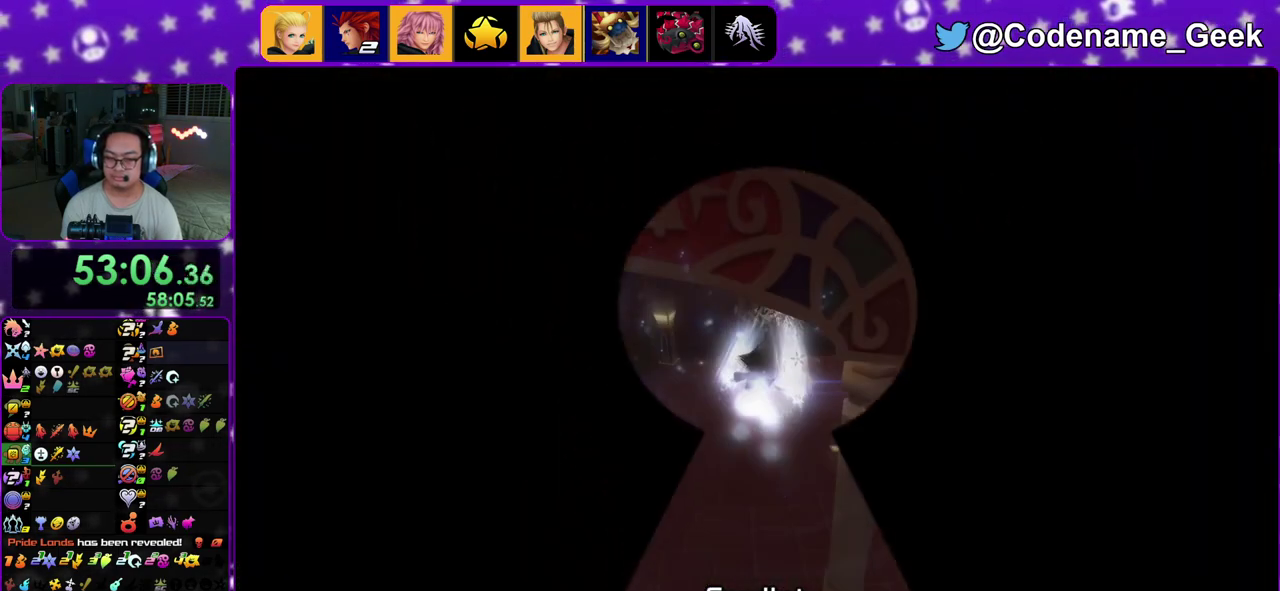
{"dt_ms": 300, "buttons": ["A"], "left_stick": "up", "right_stick": "center", "events": [[17, "A", "down"], [17, "B", "up"], [83, "A", "up"], [83, "B", "down"], [133, "A", "down"], [167, "B", "up"], [217, "A", "up"], [217, "B", "down"], [283, "A", "down"], [300, "B", "up"], [300, "left_stick", "up"]]}
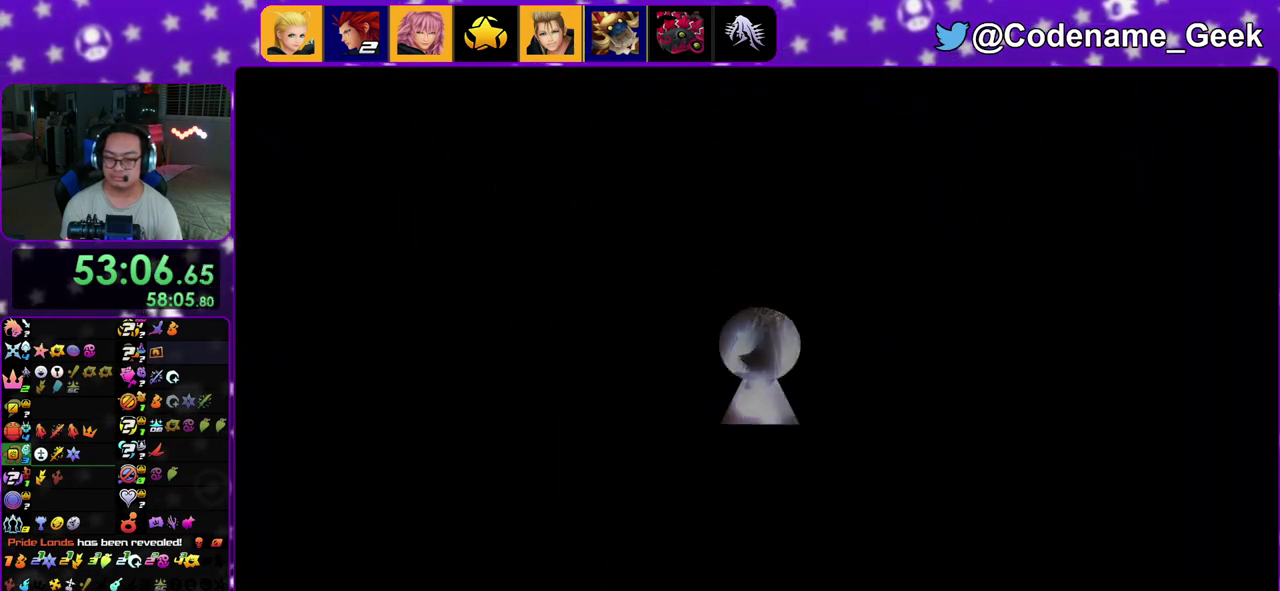
{"dt_ms": 700, "buttons": ["A", "B"], "left_stick": "center", "right_stick": "center", "events": [[67, "B", "down"], [133, "B", "up"], [133, "left_stick", "center"], [217, "B", "down"], [283, "B", "up"], [450, "B", "down"], [467, "A", "up"], [550, "A", "down"], [567, "B", "up"], [617, "B", "down"]]}
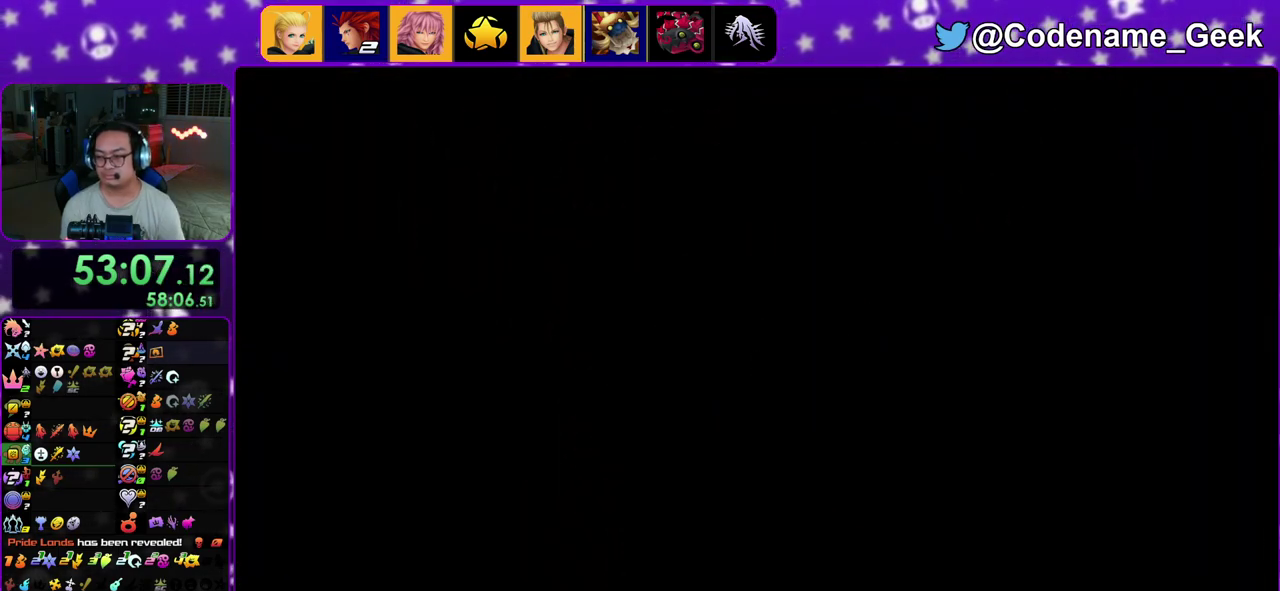
{"dt_ms": 500, "buttons": ["A"], "left_stick": "center", "right_stick": "center", "events": [[17, "B", "up"], [67, "B", "down"], [133, "B", "up"], [350, "A", "up"], [350, "B", "down"], [433, "A", "down"], [433, "B", "up"]]}